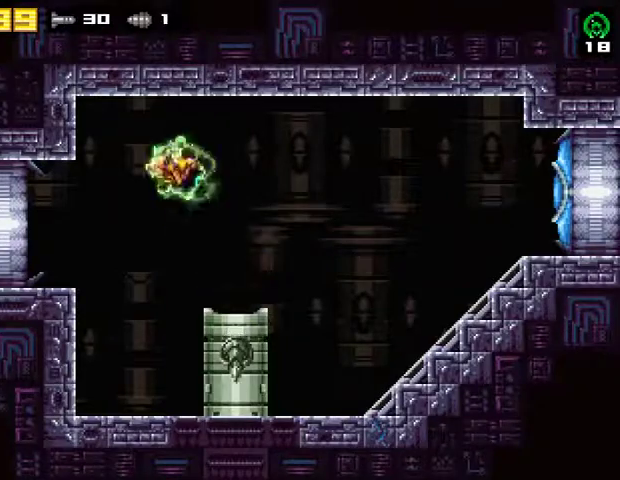
Gameplay with a controller (PlayStation layout); each line is a JSON object with the inputs held at the frame after it. "events" lists button and stick changes between this image and that frame as [ms after this image, input, new state], when the widget could be followed in between. Not read: R1 left_stick.
{"buttons": ["R2", "DPAD_LEFT"], "right_stick": "center", "events": [[133, "CROSS", "up"], [400, "R2", "down"]]}
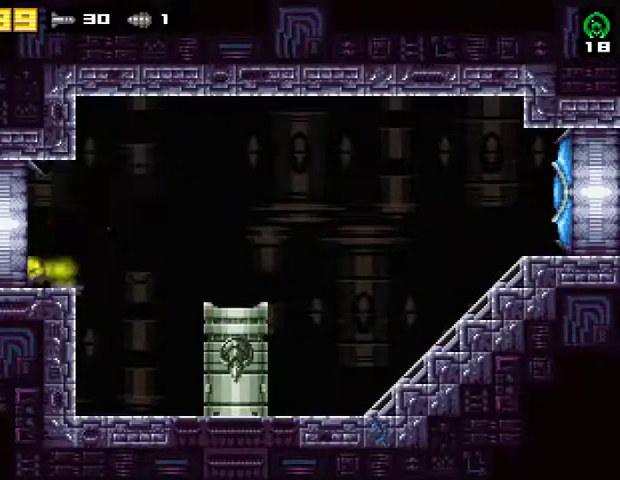
{"buttons": ["DPAD_LEFT"], "right_stick": "center", "events": [[133, "R2", "up"]]}
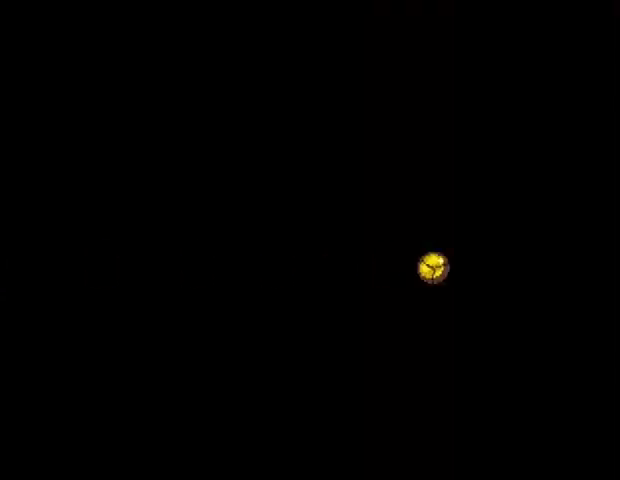
{"buttons": ["DPAD_LEFT"], "right_stick": "center", "events": []}
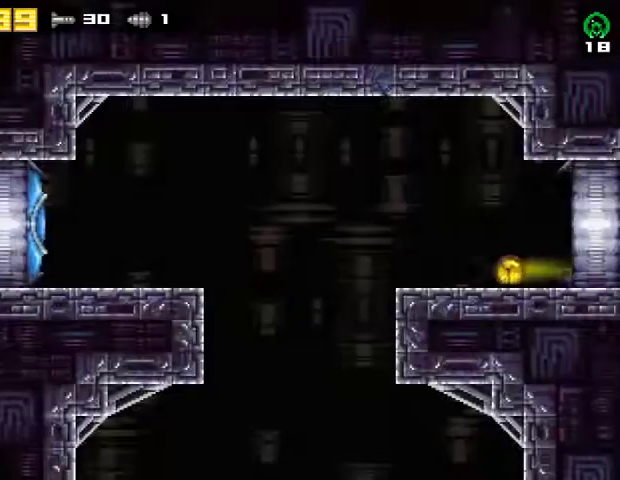
{"buttons": ["DPAD_LEFT"], "right_stick": "center", "events": []}
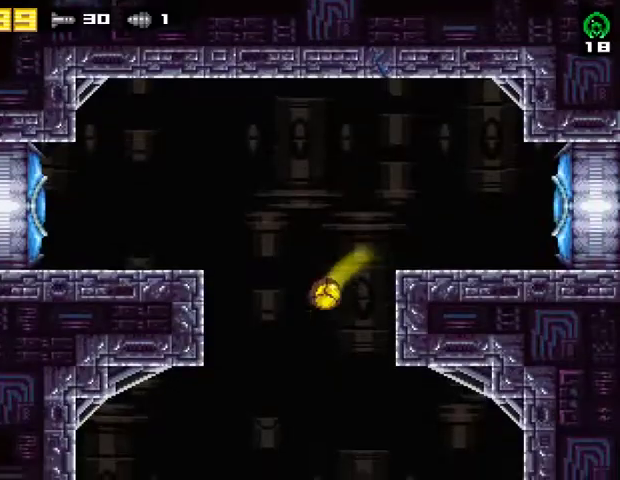
{"buttons": ["DPAD_LEFT"], "right_stick": "center", "events": []}
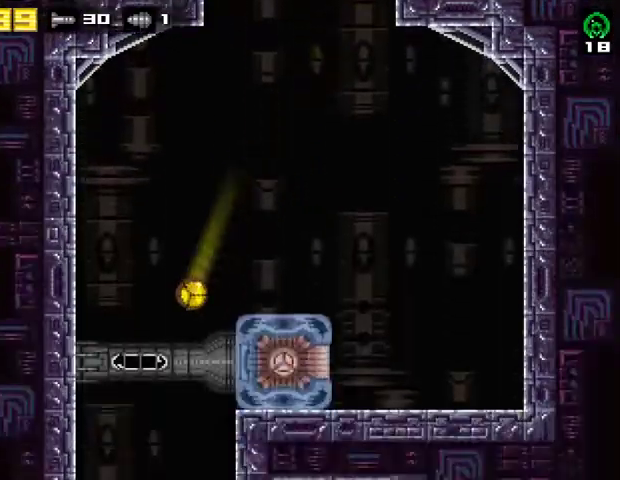
{"buttons": ["DPAD_LEFT"], "right_stick": "center", "events": []}
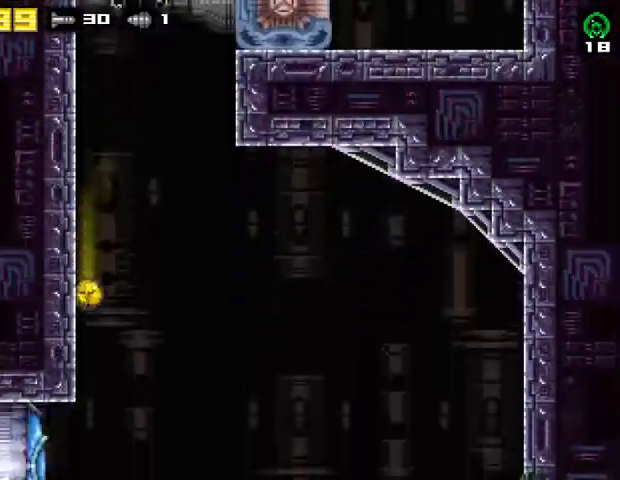
{"buttons": ["R2", "DPAD_LEFT"], "right_stick": "center", "events": [[300, "R2", "down"], [367, "SQUARE", "down"], [433, "R2", "up"], [500, "R2", "down"], [500, "SQUARE", "up"]]}
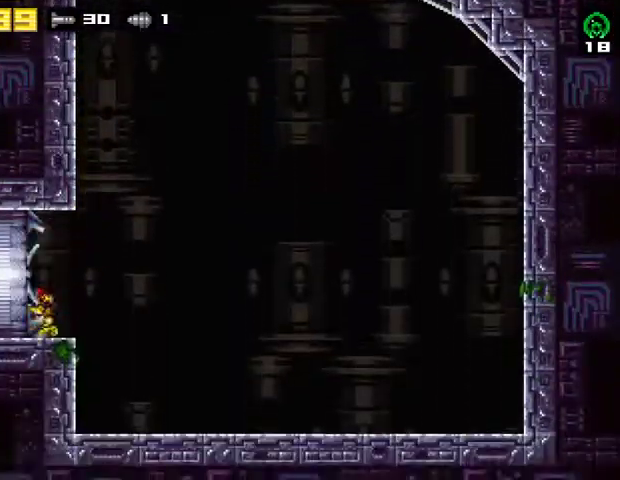
{"buttons": ["DPAD_LEFT"], "right_stick": "center", "events": [[267, "R2", "up"]]}
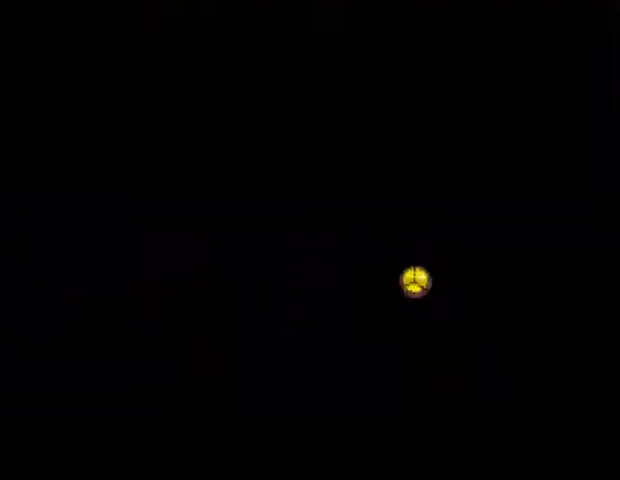
{"buttons": ["DPAD_LEFT"], "right_stick": "center", "events": []}
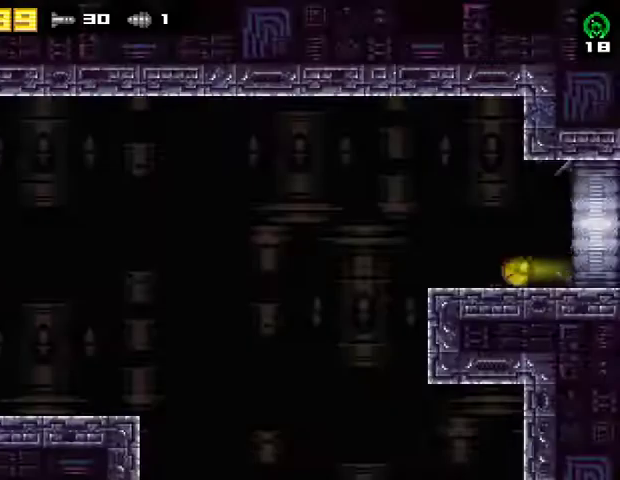
{"buttons": ["CROSS", "R2", "DPAD_LEFT"], "right_stick": "center", "events": [[233, "R2", "down"], [300, "CROSS", "down"], [367, "R2", "up"], [433, "R2", "down"]]}
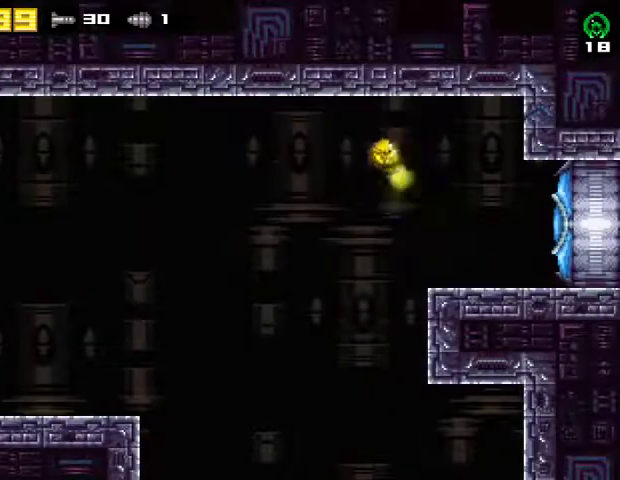
{"buttons": ["DPAD_LEFT"], "right_stick": "center", "events": [[267, "R2", "up"], [300, "CROSS", "up"]]}
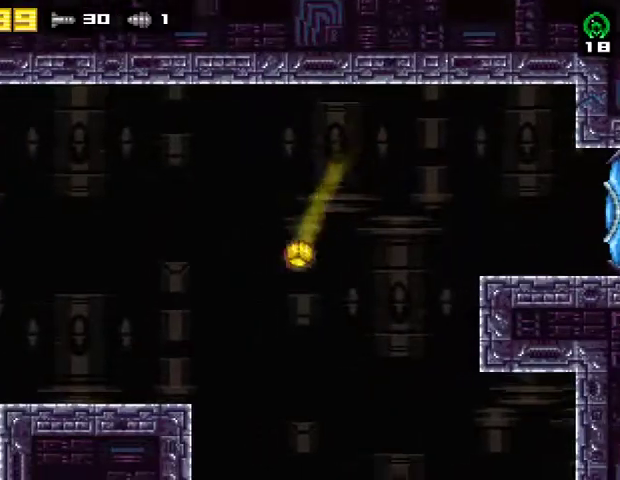
{"buttons": ["R2", "DPAD_LEFT"], "right_stick": "center", "events": [[33, "R2", "down"], [67, "CROSS", "down"], [300, "CROSS", "up"], [300, "R2", "up"], [467, "R2", "down"]]}
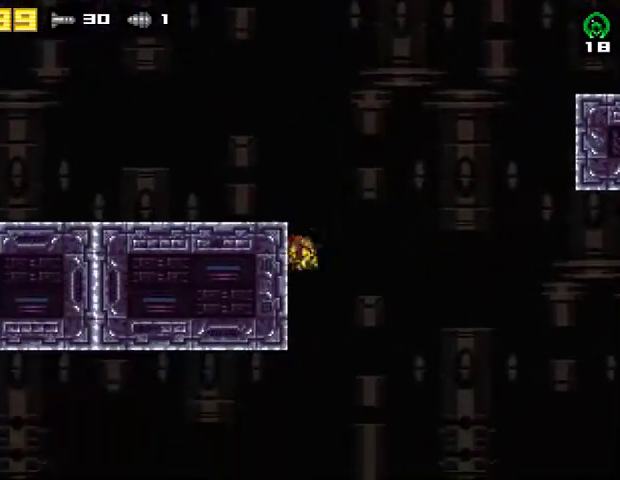
{"buttons": ["DPAD_RIGHT"], "right_stick": "center", "events": [[167, "R2", "up"], [300, "R2", "down"], [400, "DPAD_LEFT", "up"], [467, "DPAD_RIGHT", "down"], [467, "R2", "up"]]}
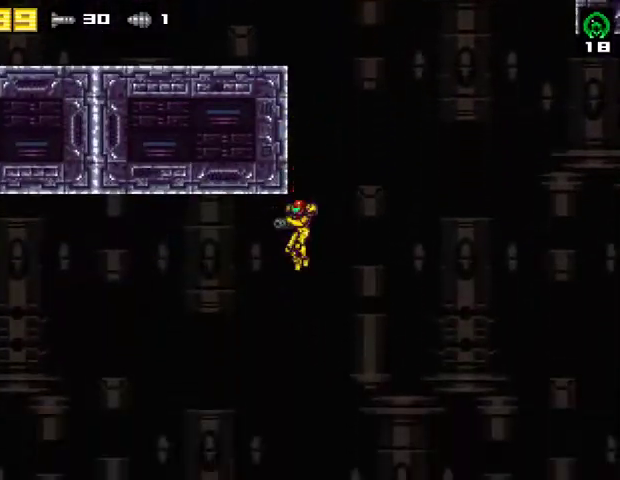
{"buttons": ["CROSS"], "right_stick": "center", "events": [[200, "DPAD_RIGHT", "up"], [500, "CROSS", "down"]]}
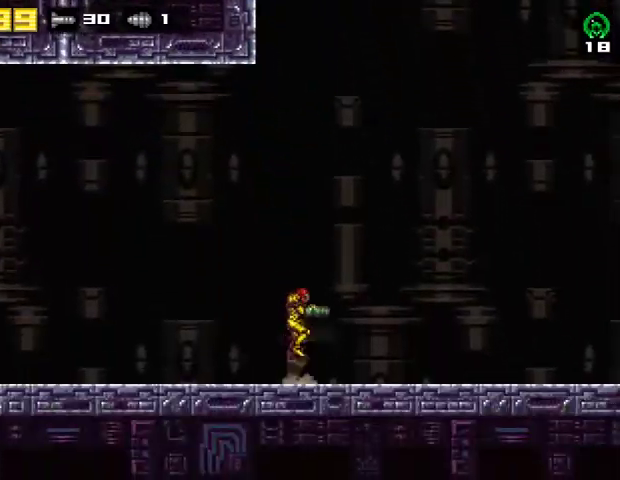
{"buttons": ["SQUARE"], "right_stick": "center", "events": [[33, "R2", "down"], [33, "SQUARE", "down"], [333, "CROSS", "up"], [333, "R2", "up"], [333, "SQUARE", "up"], [400, "SQUARE", "down"]]}
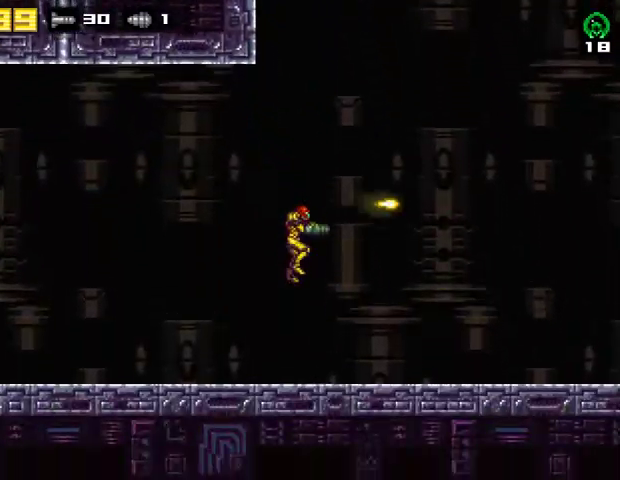
{"buttons": ["CROSS", "SQUARE", "R2"], "right_stick": "center", "events": [[67, "SQUARE", "up"], [267, "CROSS", "down"], [333, "R2", "down"], [333, "SQUARE", "down"]]}
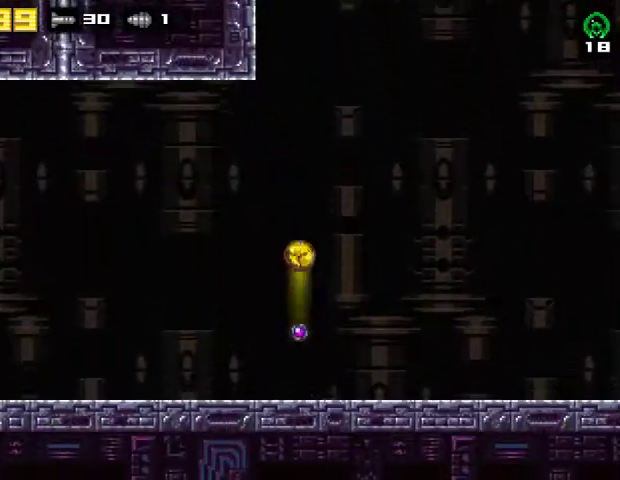
{"buttons": [], "right_stick": "center", "events": [[167, "CROSS", "up"], [167, "R2", "up"], [367, "SQUARE", "up"]]}
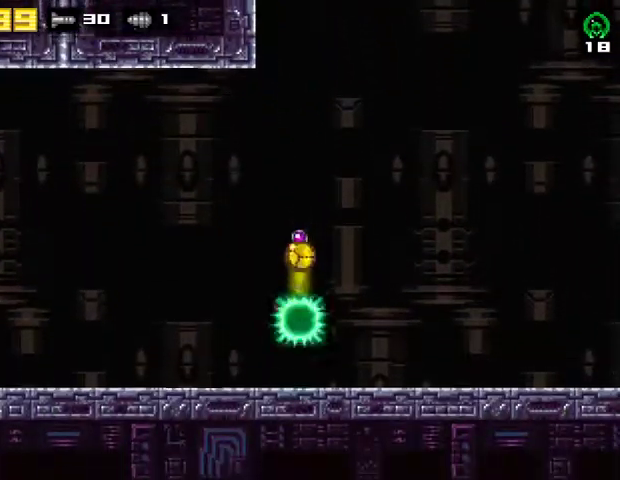
{"buttons": ["SQUARE"], "right_stick": "center", "events": [[200, "SQUARE", "down"], [400, "SQUARE", "up"], [500, "SQUARE", "down"]]}
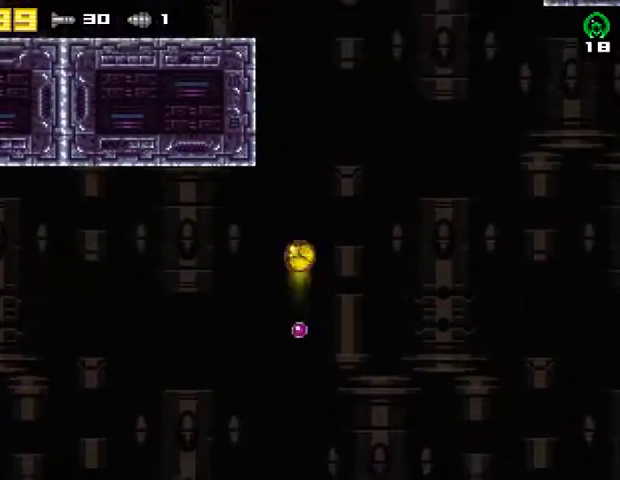
{"buttons": ["SQUARE"], "right_stick": "center", "events": [[167, "SQUARE", "up"], [500, "SQUARE", "down"]]}
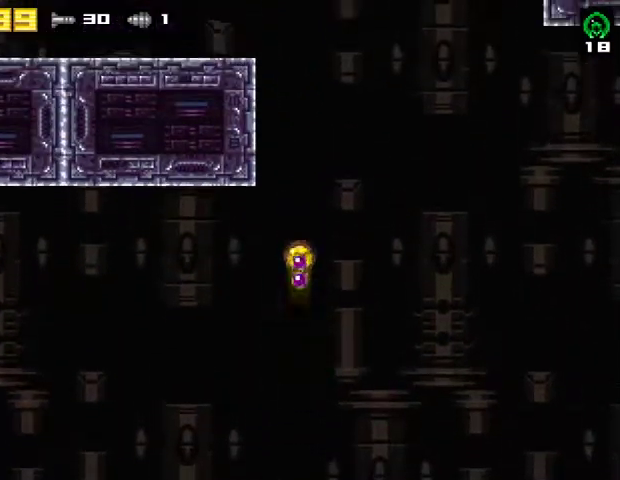
{"buttons": [], "right_stick": "center", "events": [[167, "SQUARE", "up"], [267, "SQUARE", "down"], [467, "SQUARE", "up"]]}
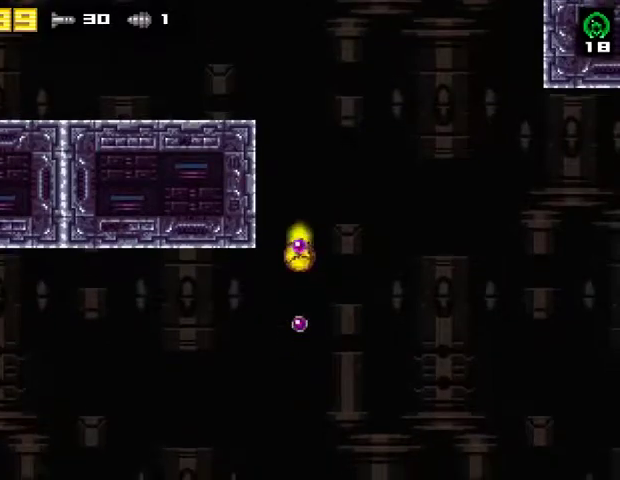
{"buttons": ["DPAD_LEFT"], "right_stick": "center", "events": [[333, "DPAD_LEFT", "down"]]}
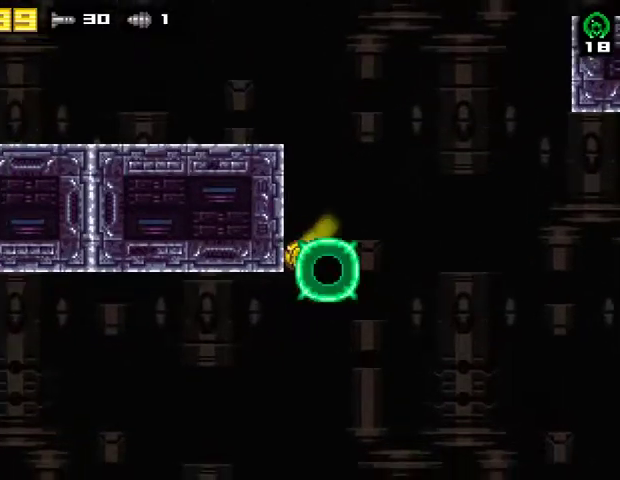
{"buttons": ["DPAD_RIGHT"], "right_stick": "center", "events": [[133, "R2", "down"], [267, "DPAD_LEFT", "up"], [267, "R2", "up"], [300, "DPAD_RIGHT", "down"]]}
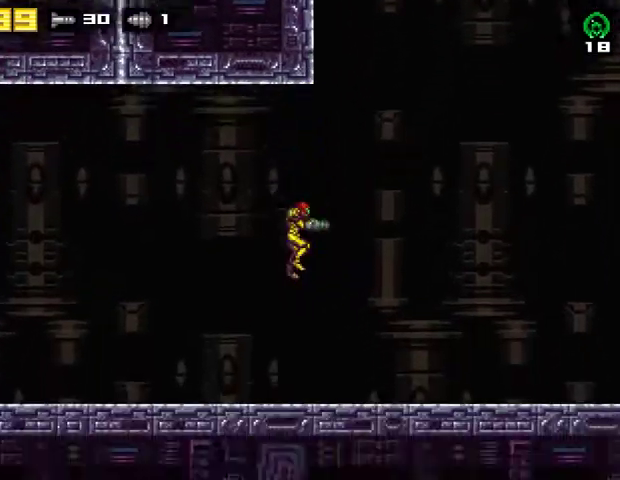
{"buttons": ["CROSS", "SQUARE", "R2"], "right_stick": "center", "events": [[200, "DPAD_RIGHT", "up"], [267, "CROSS", "down"], [300, "R2", "down"], [300, "SQUARE", "down"]]}
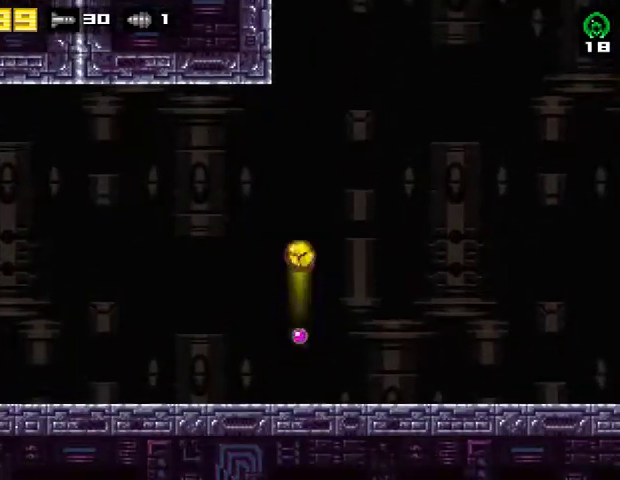
{"buttons": [], "right_stick": "center", "events": [[100, "CROSS", "up"], [100, "R2", "up"], [300, "SQUARE", "up"]]}
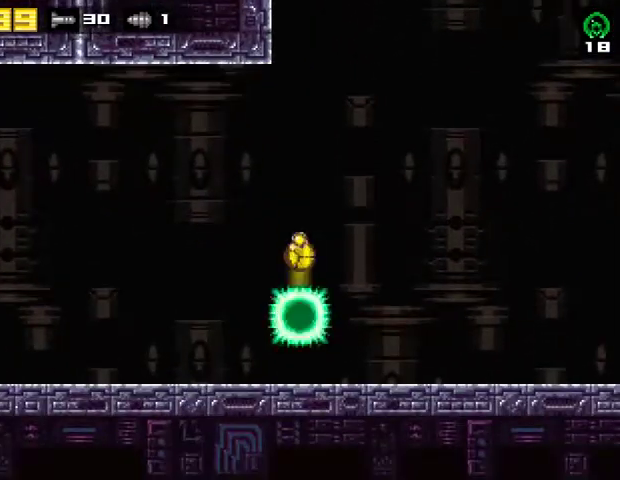
{"buttons": ["SQUARE"], "right_stick": "center", "events": [[167, "SQUARE", "down"], [333, "SQUARE", "up"], [467, "SQUARE", "down"]]}
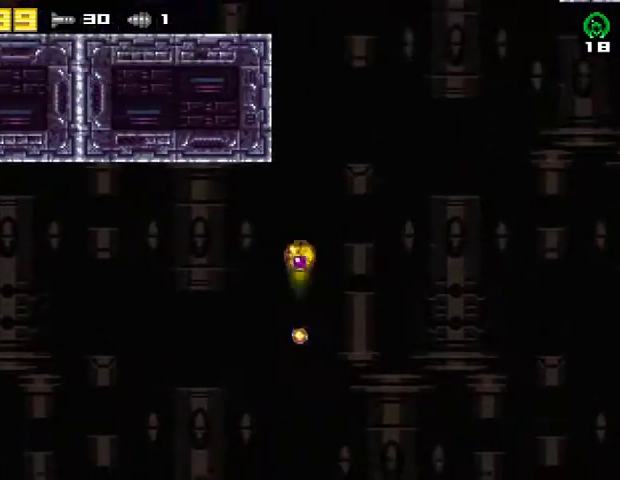
{"buttons": ["SQUARE"], "right_stick": "center", "events": [[100, "SQUARE", "up"], [467, "SQUARE", "down"]]}
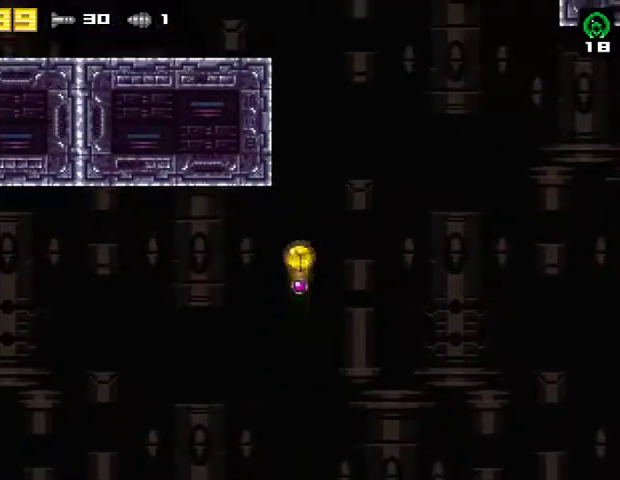
{"buttons": [], "right_stick": "center", "events": [[167, "SQUARE", "up"], [267, "SQUARE", "down"], [433, "SQUARE", "up"]]}
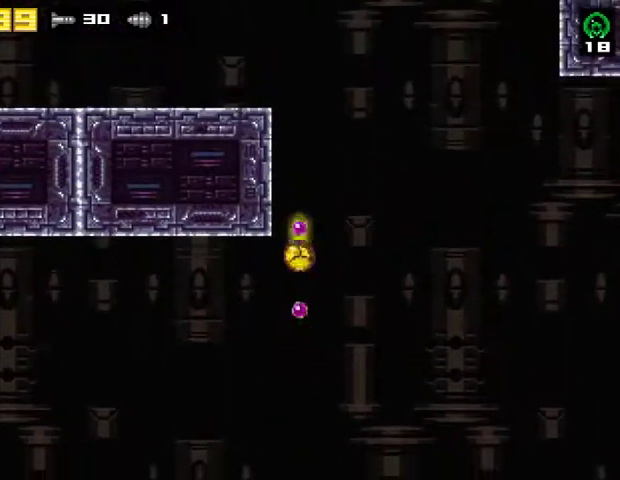
{"buttons": ["DPAD_LEFT"], "right_stick": "center", "events": [[367, "DPAD_LEFT", "down"]]}
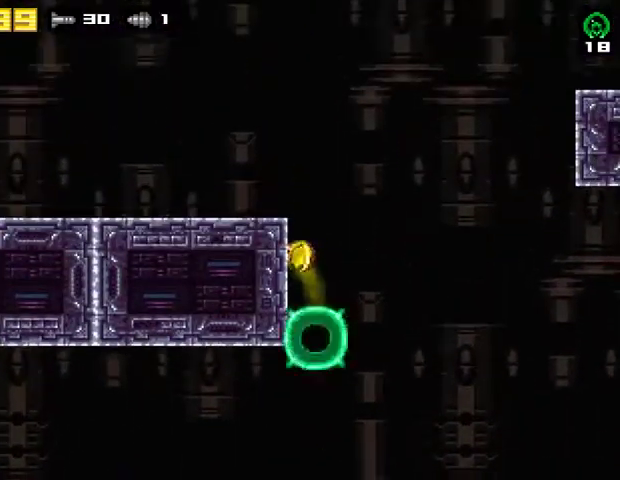
{"buttons": ["CROSS", "DPAD_LEFT"], "right_stick": "center", "events": [[100, "R2", "down"], [300, "R2", "up"], [400, "CROSS", "down"]]}